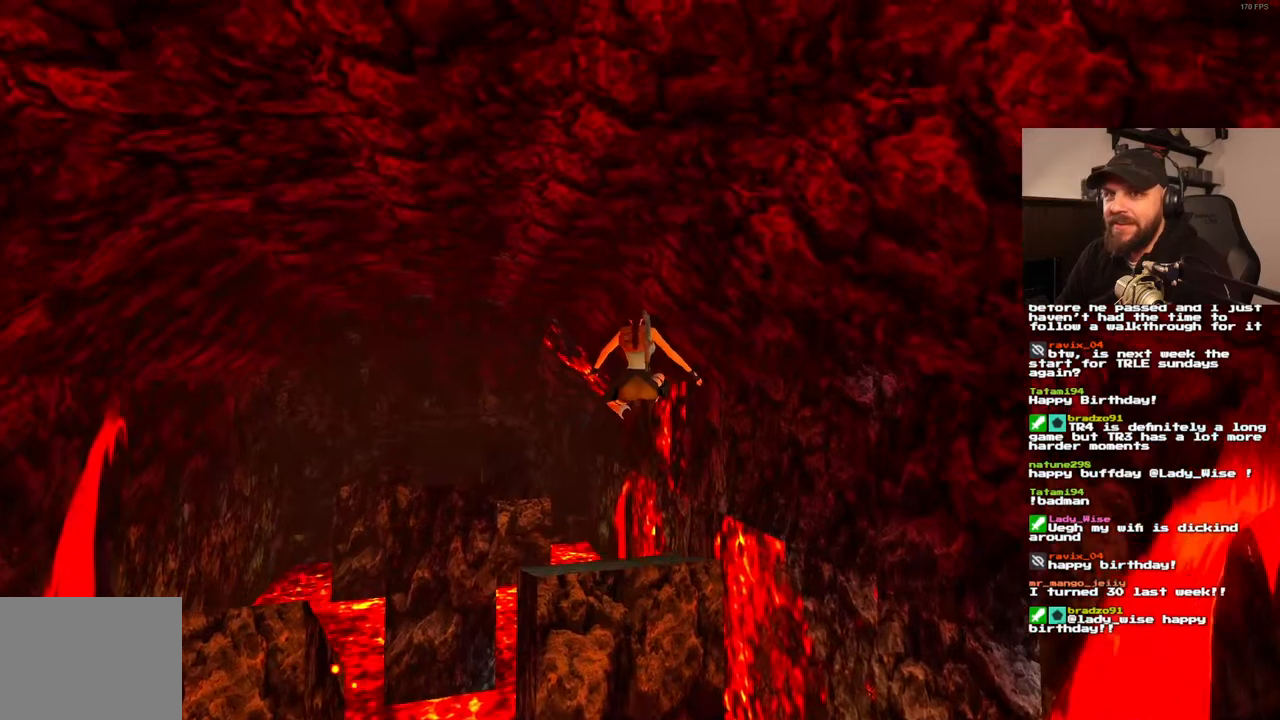
Gameplay with a controller (PlayStation layout); each line is a JSON object with the inputs held at the frame after it (dt_ms = milliseconds from this image to that frame). "events" lists button and stick changes between this image and that frame as [ms after this image, input, new state], when the widget could be followed in between. Not read: HOME L3 R3.
{"dt_ms": 500, "buttons": [], "left_stick": "center", "right_stick": "center", "events": []}
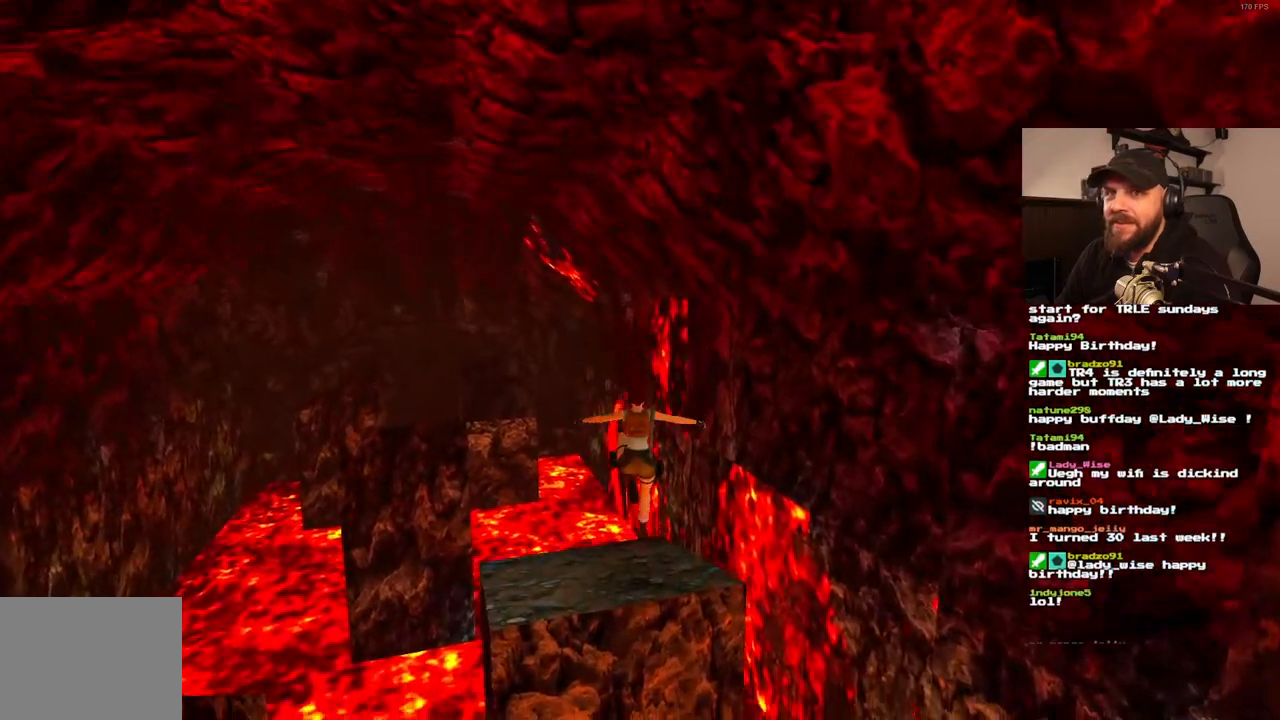
{"dt_ms": 500, "buttons": [], "left_stick": "center", "right_stick": "center", "events": []}
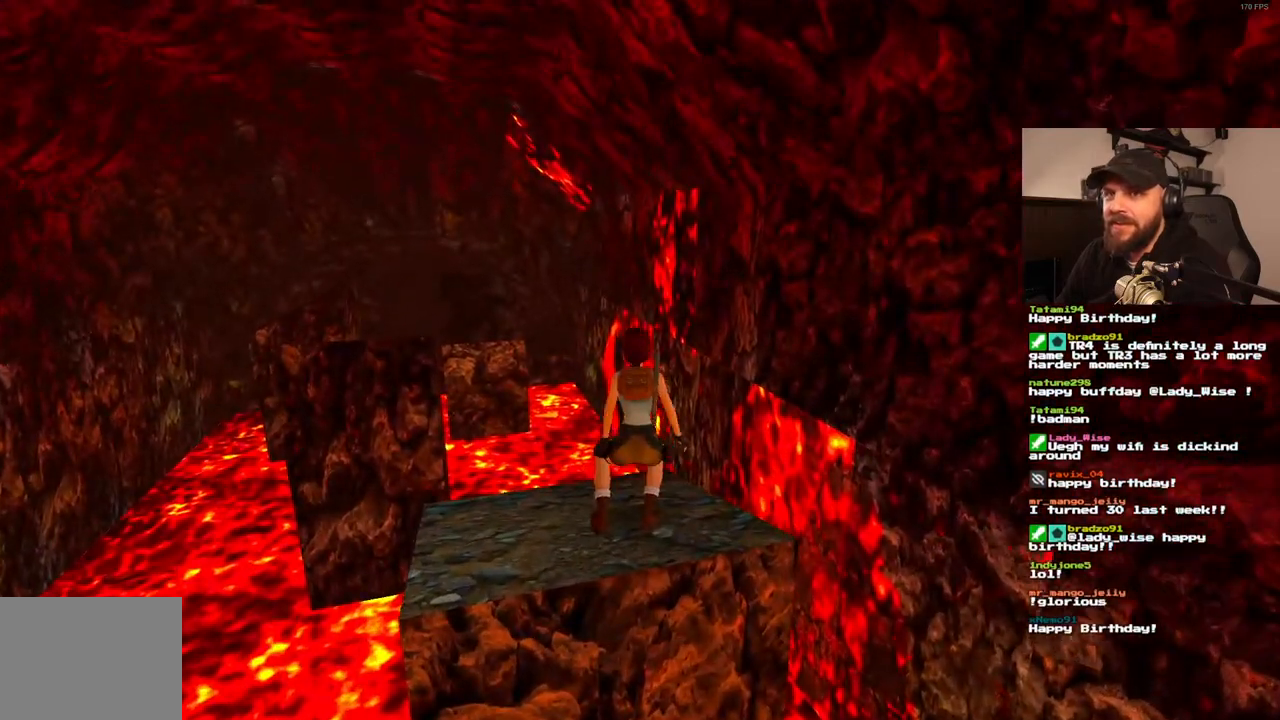
{"dt_ms": 500, "buttons": ["DPAD_LEFT"], "left_stick": "center", "right_stick": "center", "events": [[117, "DPAD_LEFT", "down"]]}
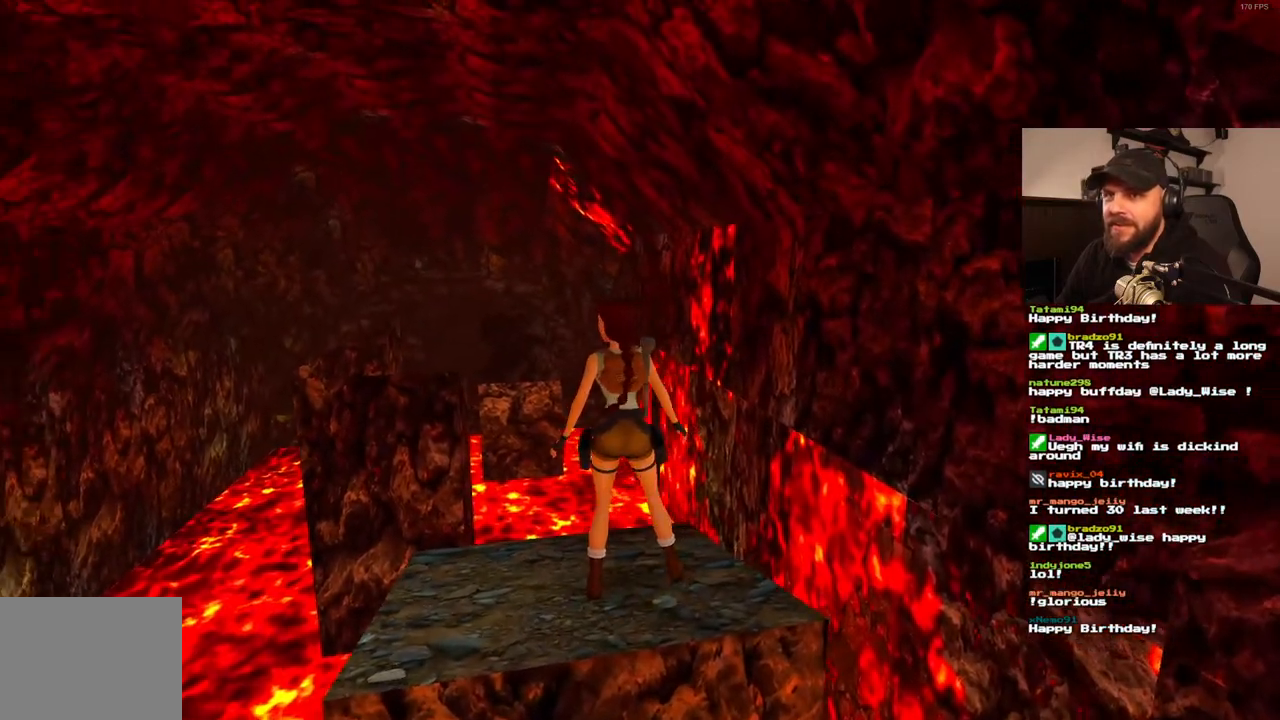
{"dt_ms": 500, "buttons": [], "left_stick": "center", "right_stick": "center", "events": [[233, "DPAD_LEFT", "up"]]}
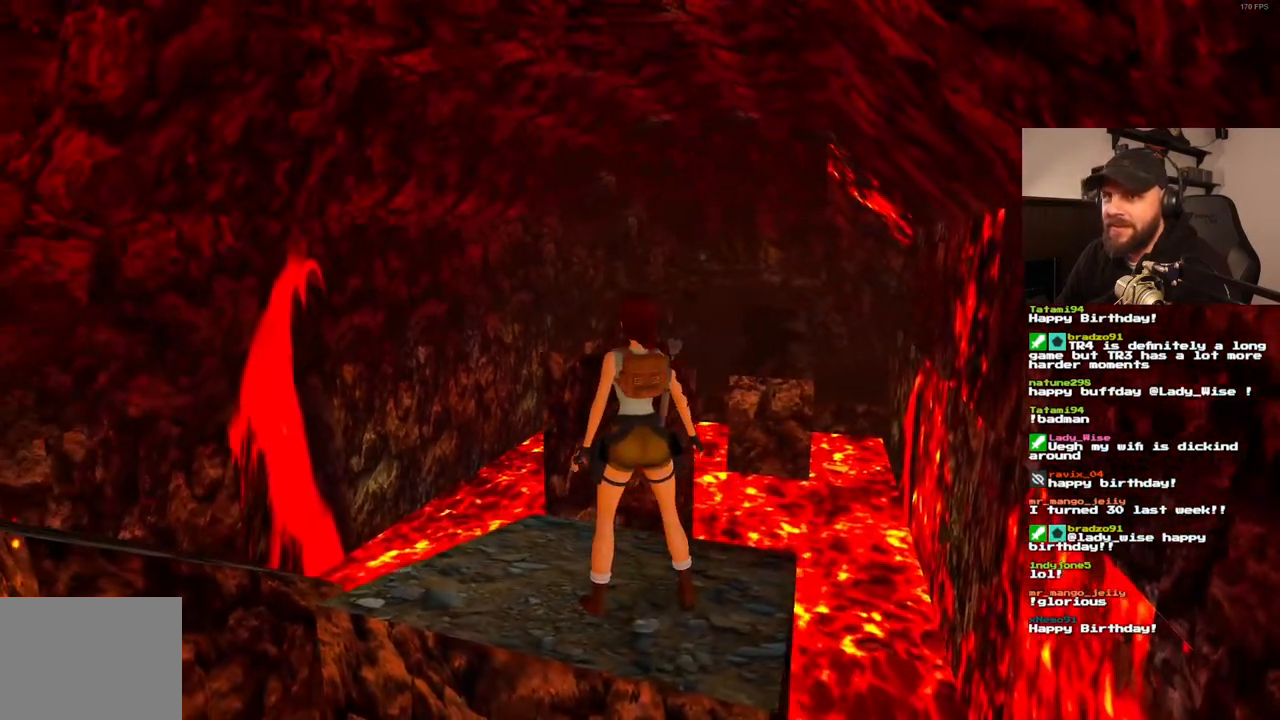
{"dt_ms": 500, "buttons": [], "left_stick": "center", "right_stick": "center", "events": []}
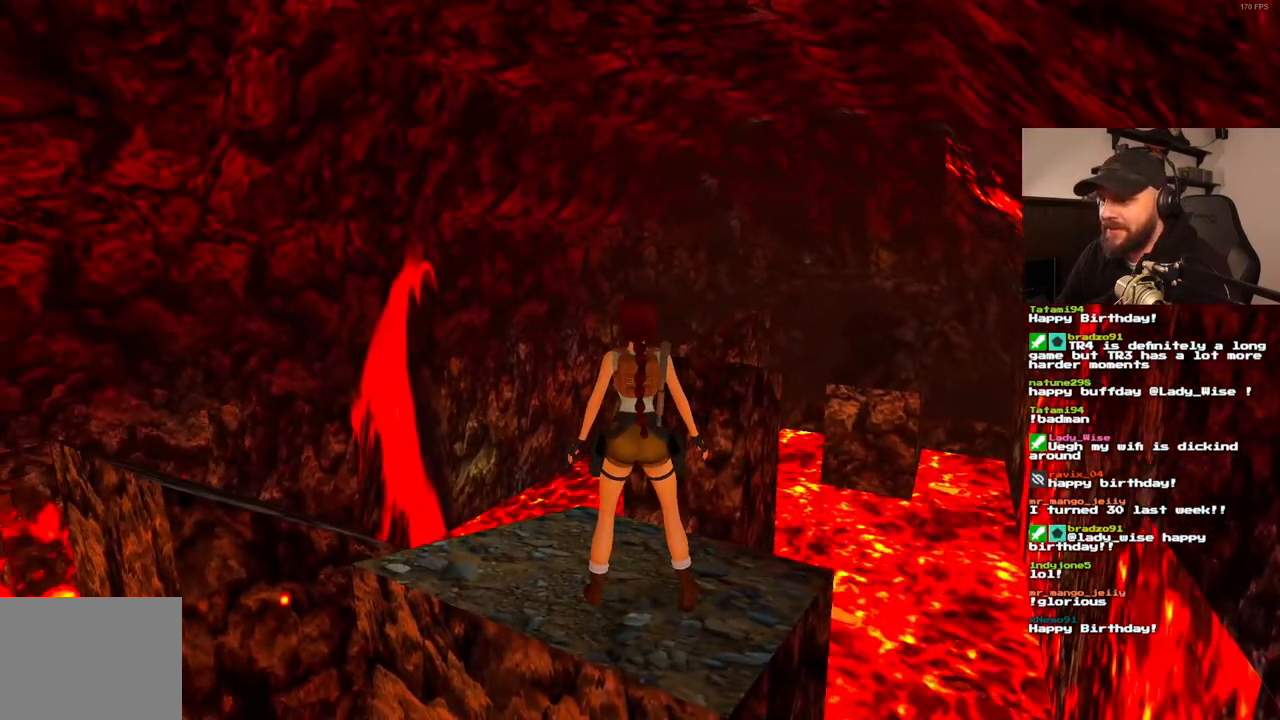
{"dt_ms": 500, "buttons": [], "left_stick": "center", "right_stick": "center", "events": []}
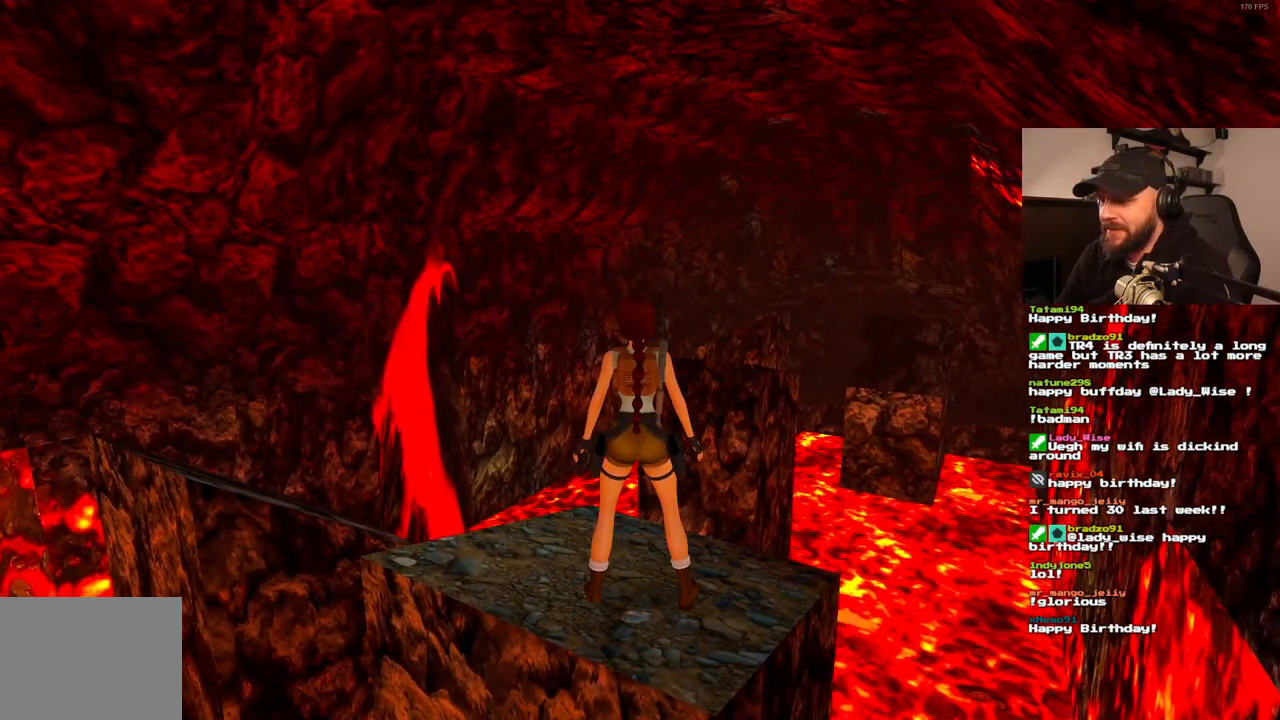
{"dt_ms": 500, "buttons": ["DPAD_RIGHT"], "left_stick": "center", "right_stick": "center", "events": [[17, "R1", "down"], [83, "DPAD_DOWN", "down"], [217, "DPAD_DOWN", "up"], [300, "R1", "up"], [350, "DPAD_RIGHT", "down"]]}
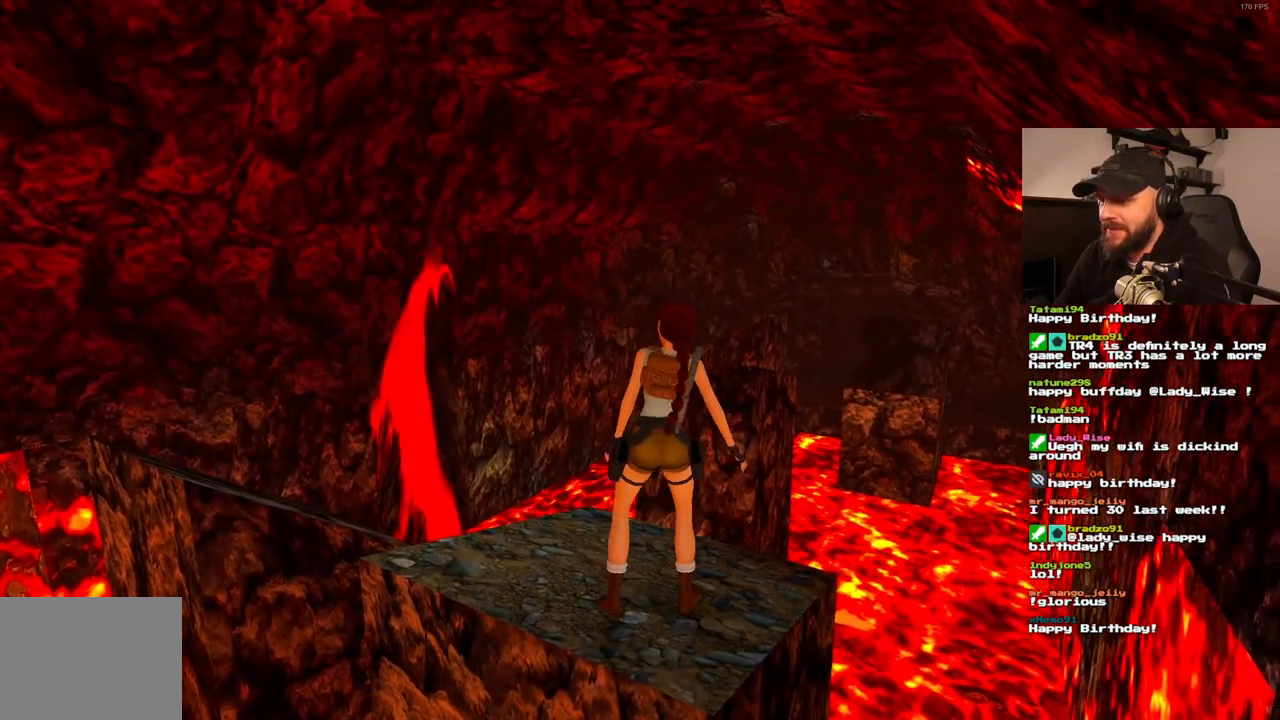
{"dt_ms": 1000, "buttons": [], "left_stick": "center", "right_stick": "center", "events": [[117, "DPAD_RIGHT", "up"]]}
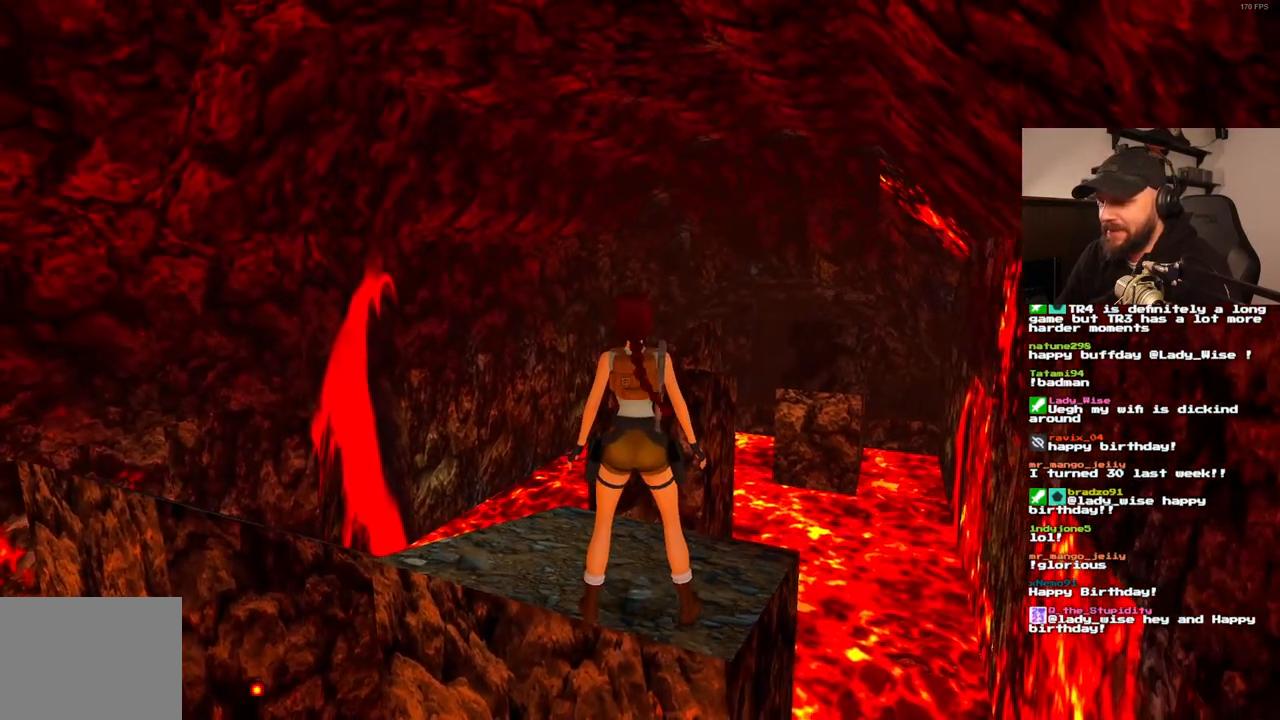
{"dt_ms": 500, "buttons": ["SQUARE", "DPAD_UP"], "left_stick": "center", "right_stick": "center", "events": [[100, "DPAD_UP", "down"], [200, "L1", "down"], [300, "L1", "up"], [317, "SQUARE", "down"]]}
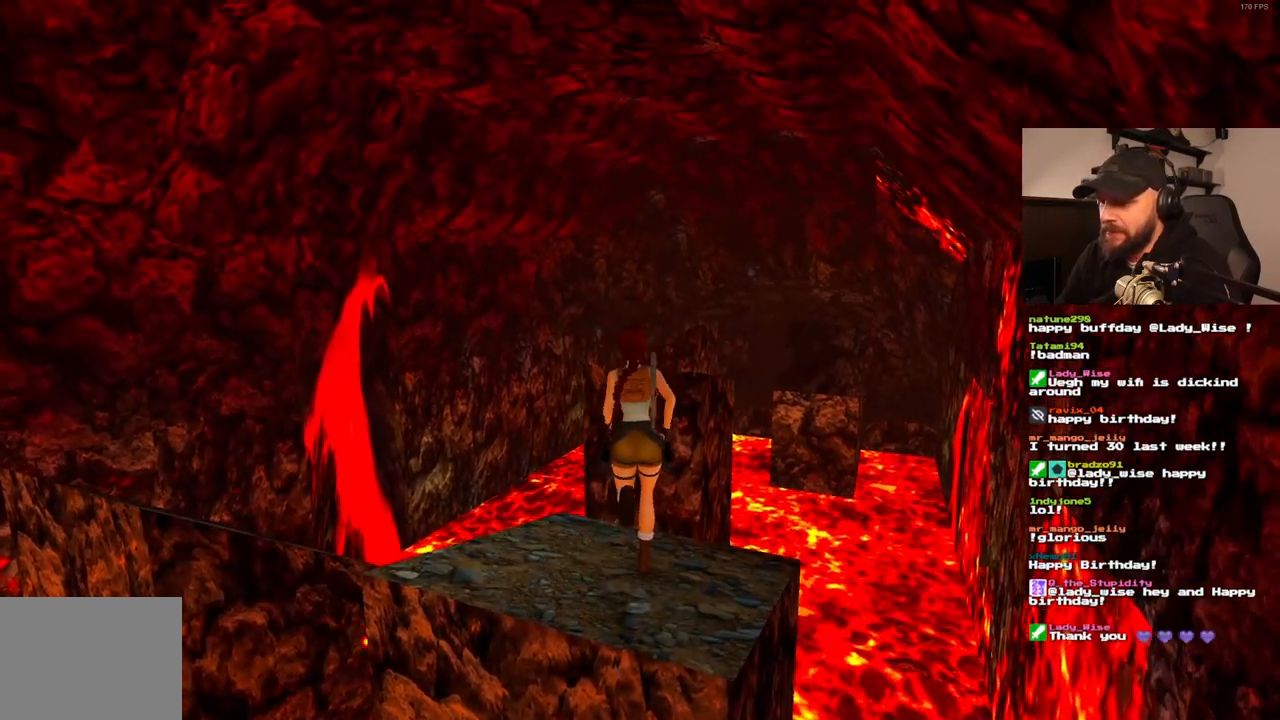
{"dt_ms": 500, "buttons": ["SQUARE", "DPAD_UP"], "left_stick": "center", "right_stick": "center", "events": []}
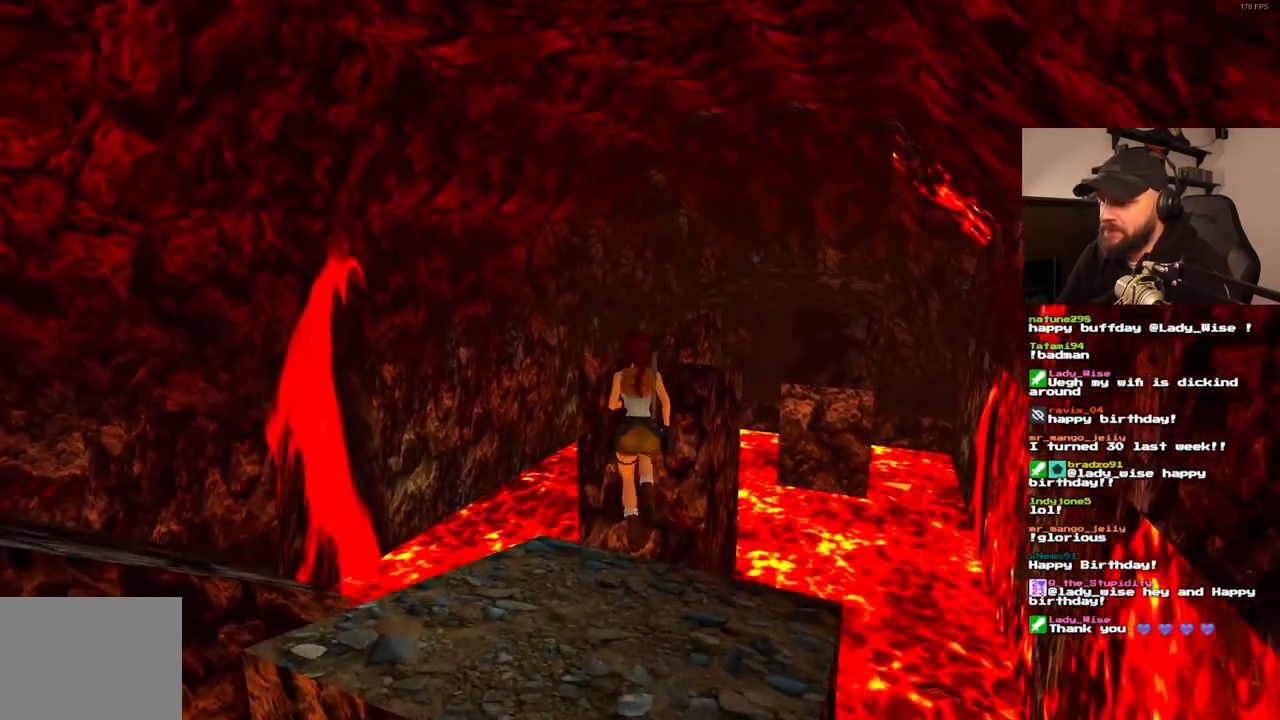
{"dt_ms": 500, "buttons": ["DPAD_UP", "DPAD_RIGHT"], "left_stick": "center", "right_stick": "center", "events": [[183, "SQUARE", "up"], [383, "DPAD_RIGHT", "down"]]}
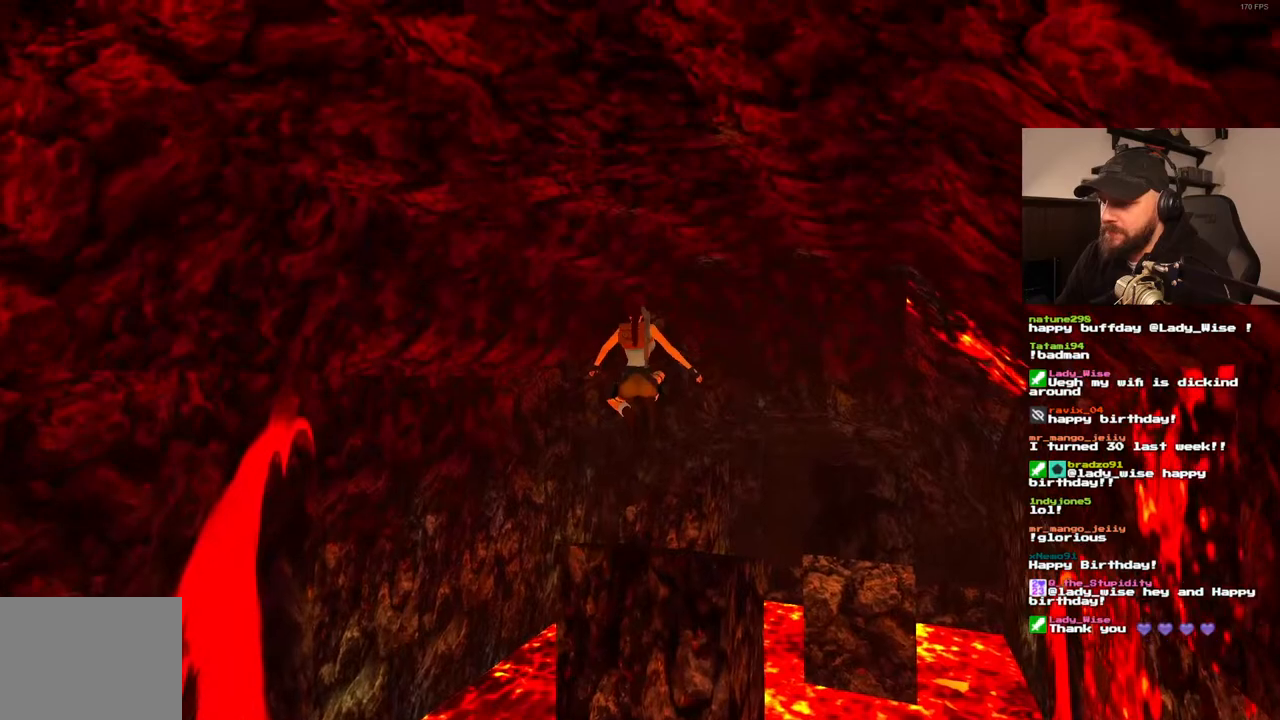
{"dt_ms": 500, "buttons": ["DPAD_UP"], "left_stick": "center", "right_stick": "center", "events": [[33, "DPAD_RIGHT", "up"], [217, "DPAD_LEFT", "down"], [483, "DPAD_LEFT", "up"]]}
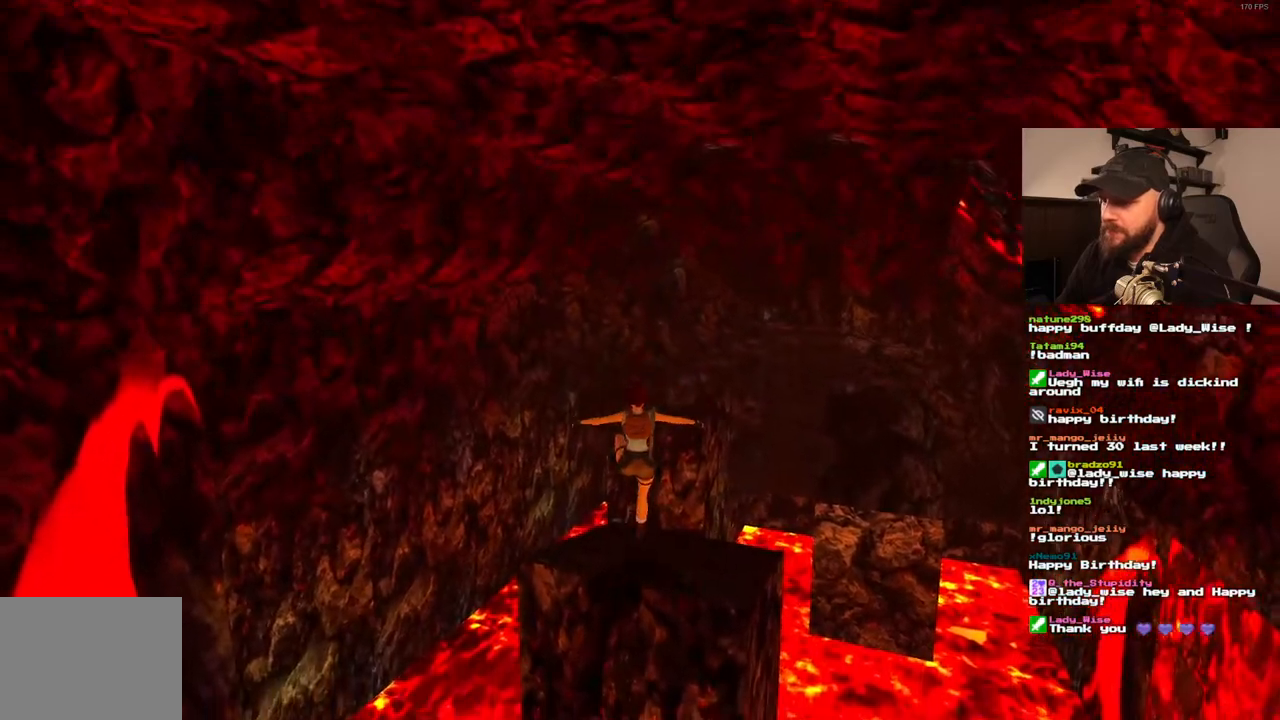
{"dt_ms": 500, "buttons": ["SQUARE", "DPAD_UP"], "left_stick": "center", "right_stick": "center"}
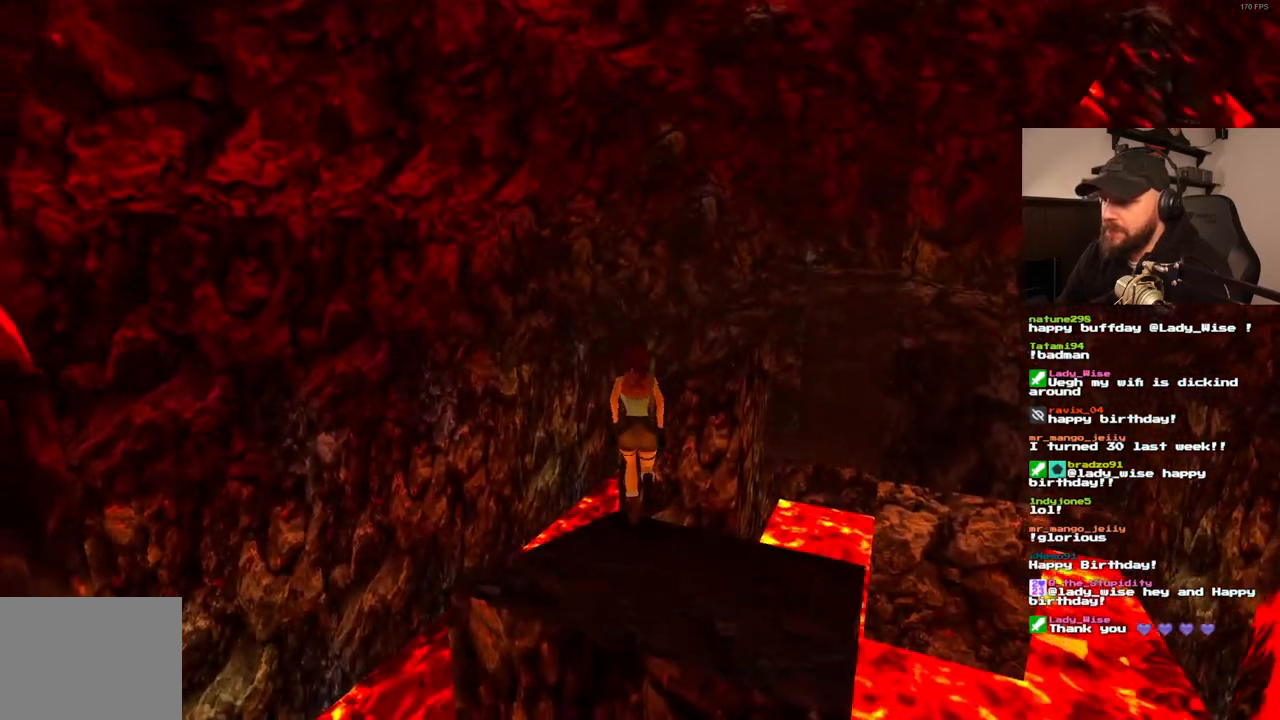
{"dt_ms": 500, "buttons": ["SQUARE", "DPAD_UP", "DPAD_RIGHT"], "left_stick": "center", "right_stick": "center", "events": [[83, "DPAD_RIGHT", "down"]]}
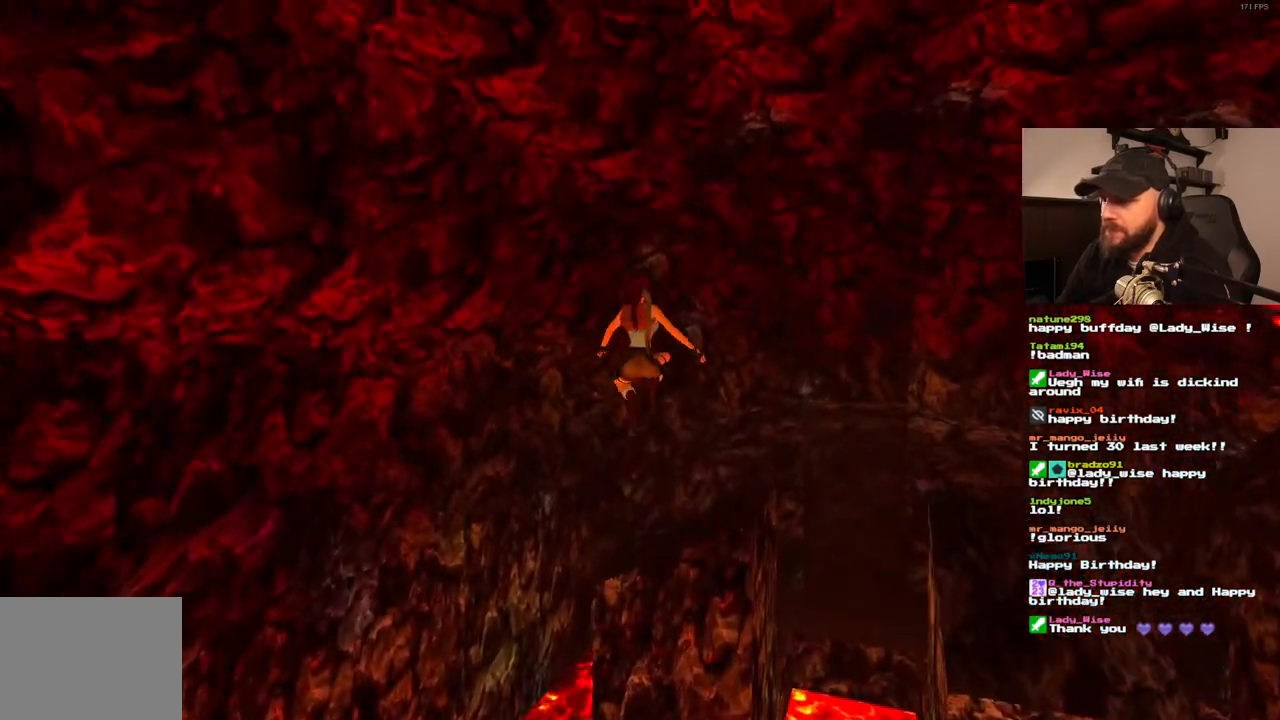
{"dt_ms": 500, "buttons": ["SQUARE", "DPAD_UP"], "left_stick": "center", "right_stick": "center", "events": [[133, "DPAD_RIGHT", "up"]]}
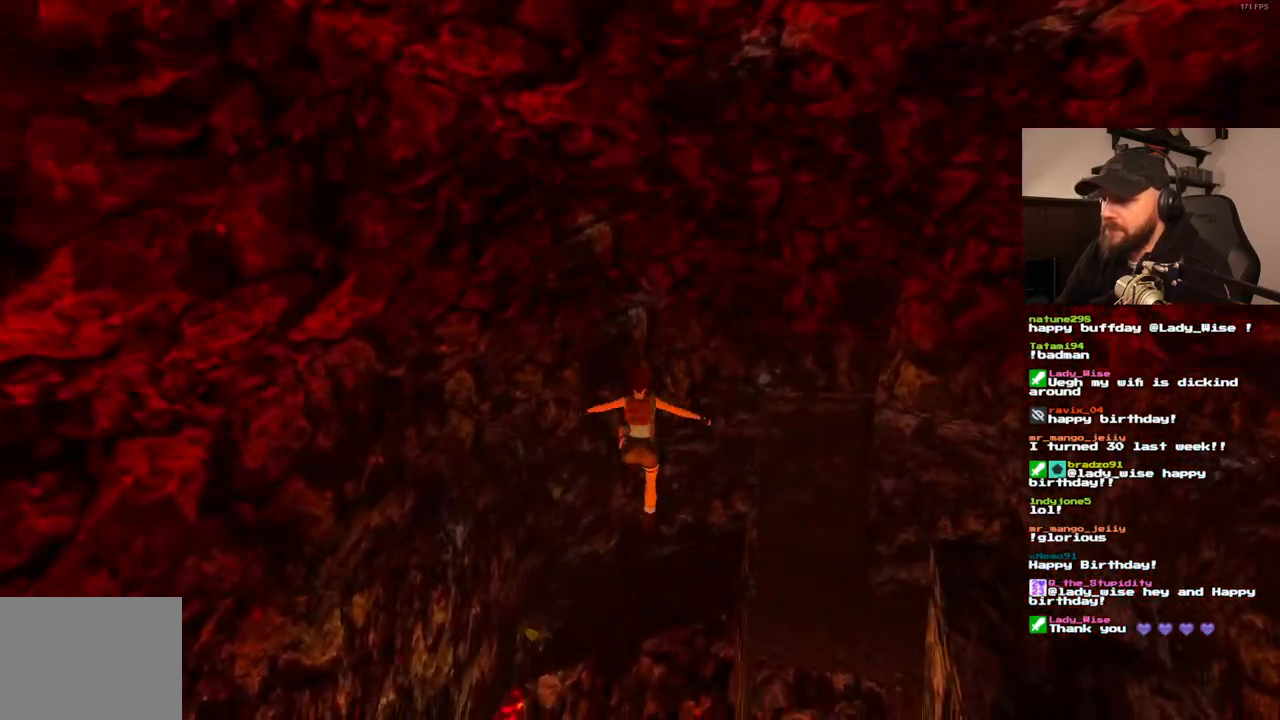
{"dt_ms": 500, "buttons": ["SQUARE", "DPAD_UP", "DPAD_RIGHT"], "left_stick": "center", "right_stick": "center", "events": [[33, "DPAD_RIGHT", "down"]]}
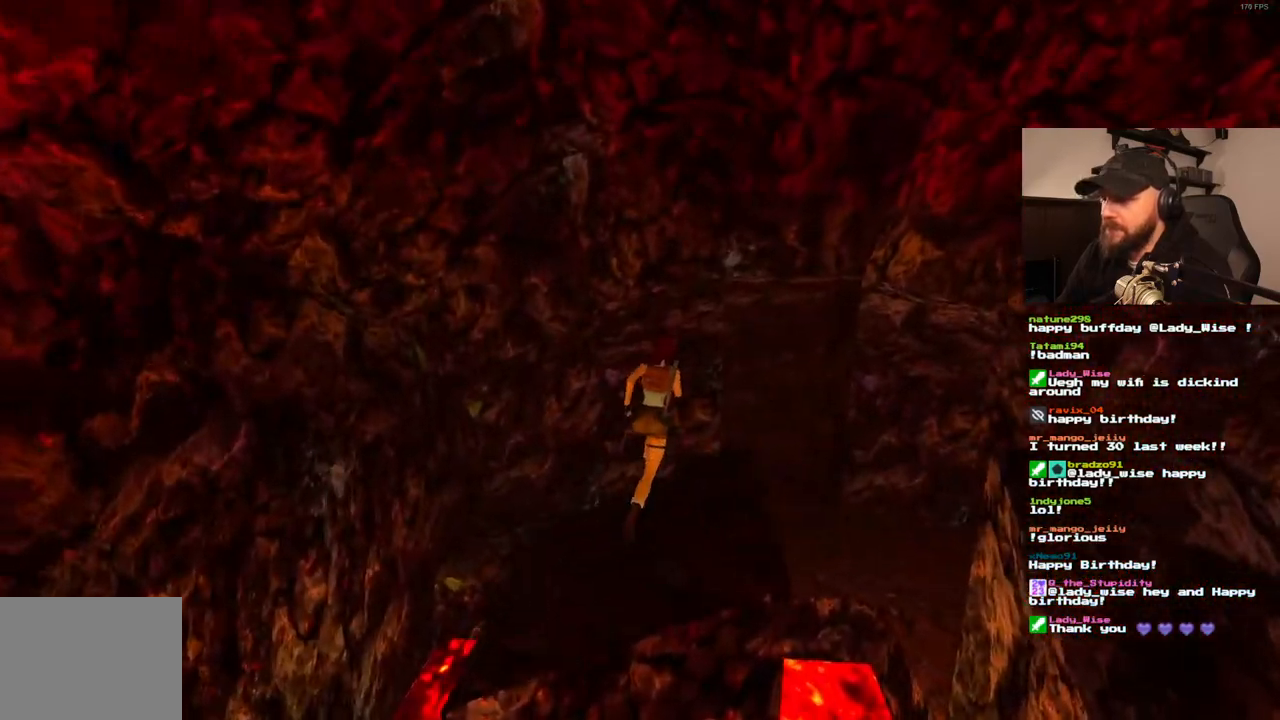
{"dt_ms": 500, "buttons": ["DPAD_UP", "DPAD_RIGHT"], "left_stick": "center", "right_stick": "center", "events": [[117, "DPAD_RIGHT", "up"], [333, "DPAD_RIGHT", "down"], [433, "SQUARE", "up"]]}
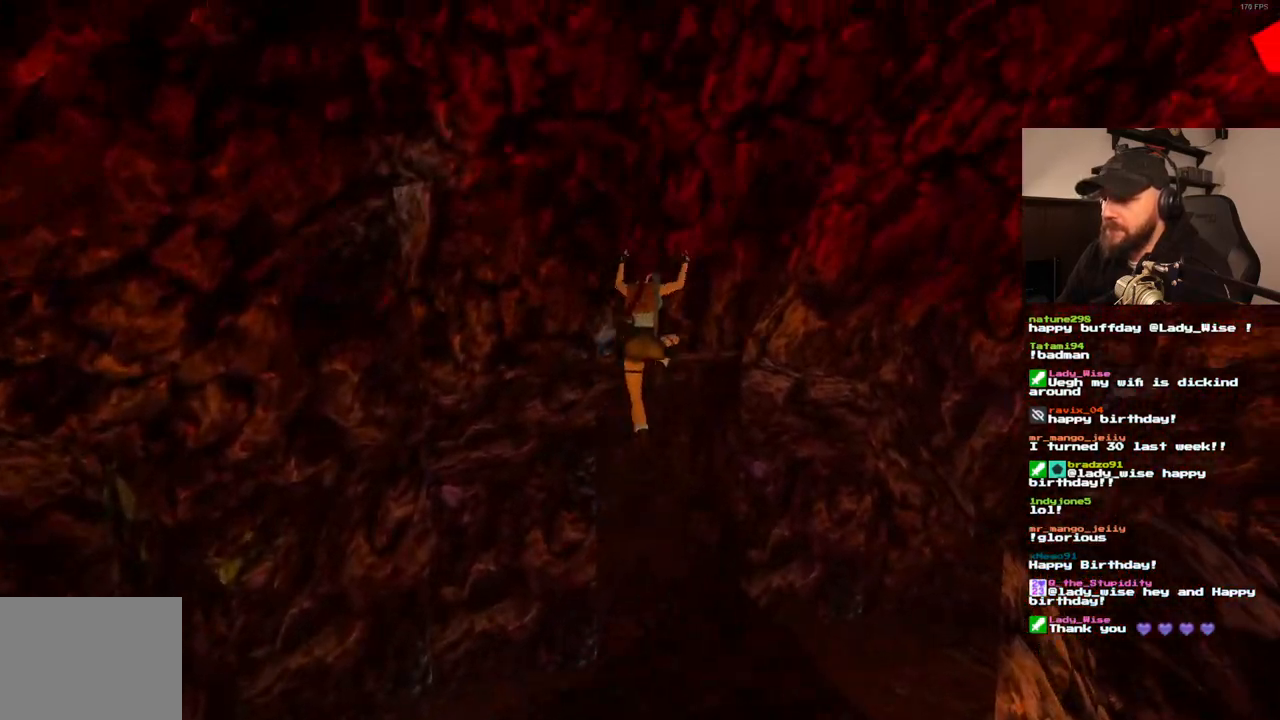
{"dt_ms": 500, "buttons": ["DPAD_UP", "DPAD_LEFT"], "left_stick": "center", "right_stick": "center", "events": [[33, "DPAD_RIGHT", "up"], [150, "DPAD_LEFT", "down"]]}
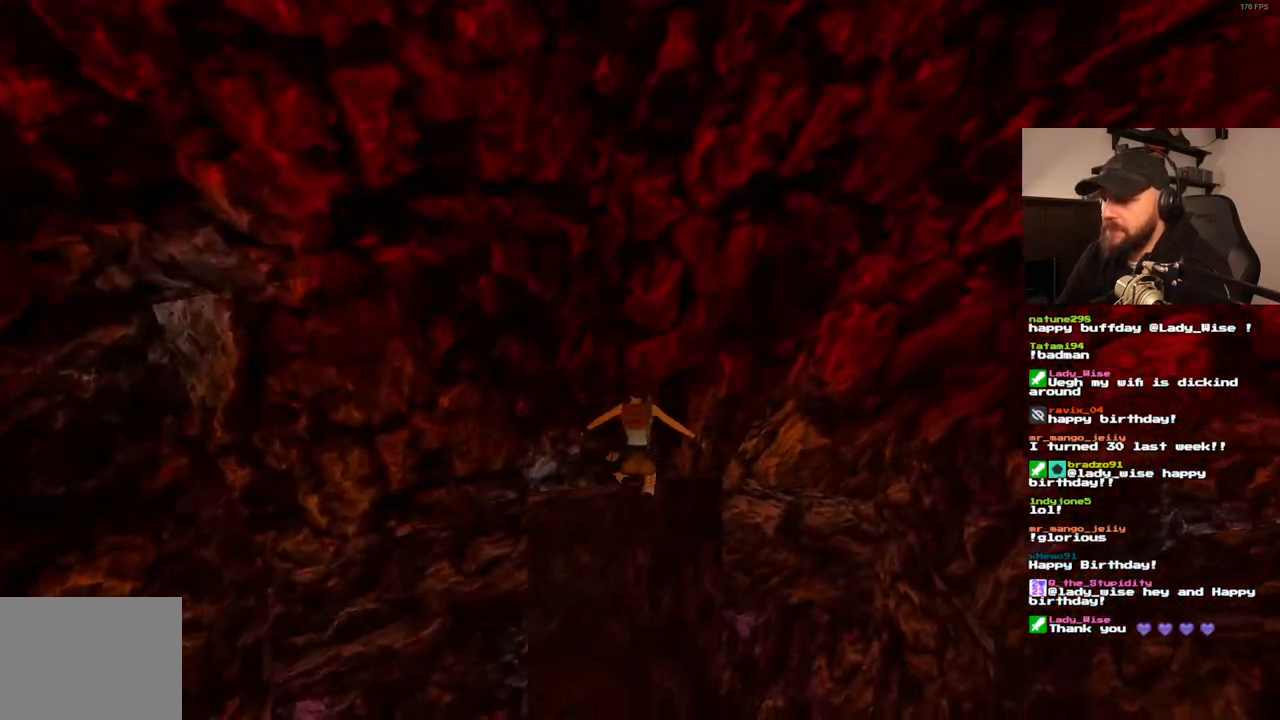
{"dt_ms": 1000, "buttons": ["DPAD_UP", "DPAD_LEFT"], "left_stick": "center", "right_stick": "center", "events": []}